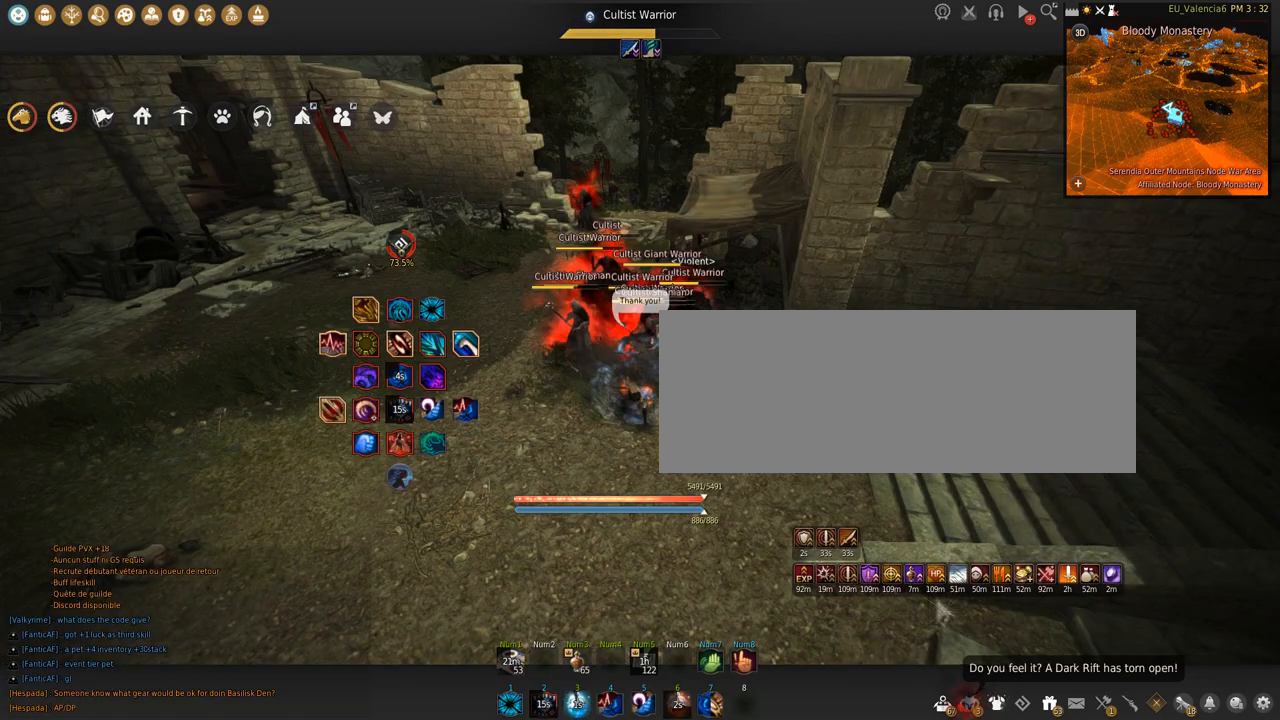
Gameplay with keyboard and mouse; each line is a JSON object with the keys and mouse buttons held at the frame after it. "events" lists presses ("down") and releases ("up") of "a", "c", "d", "e", "f", "q", "s", "shift", "space", "tab", "w", "x", "z", "mouse_left" and "mouse_right" between this image and that frame as [ms after this image, input, new state], when the widget could be followed in between. "mouse_left", "mouse_right" = the "left", "right" buttons of the "mouse" list. No other keys are recorded. Mouse movement is not recorded.
{"keys": ["a", "shift"], "mouse": [], "events": [[434, "shift", "down"], [468, "a", "down"]]}
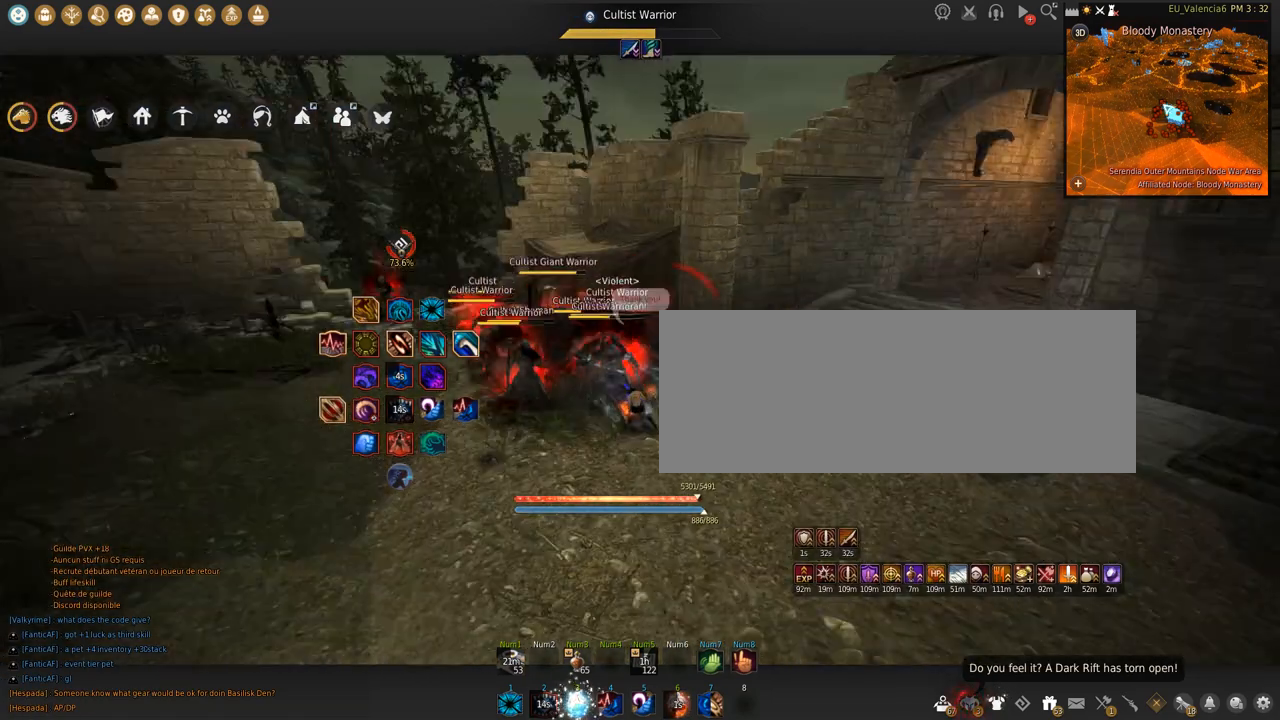
{"keys": ["s"], "mouse": ["left"], "events": [[133, "a", "up"], [367, "mouse_left", "down"], [434, "shift", "up"], [467, "s", "down"]]}
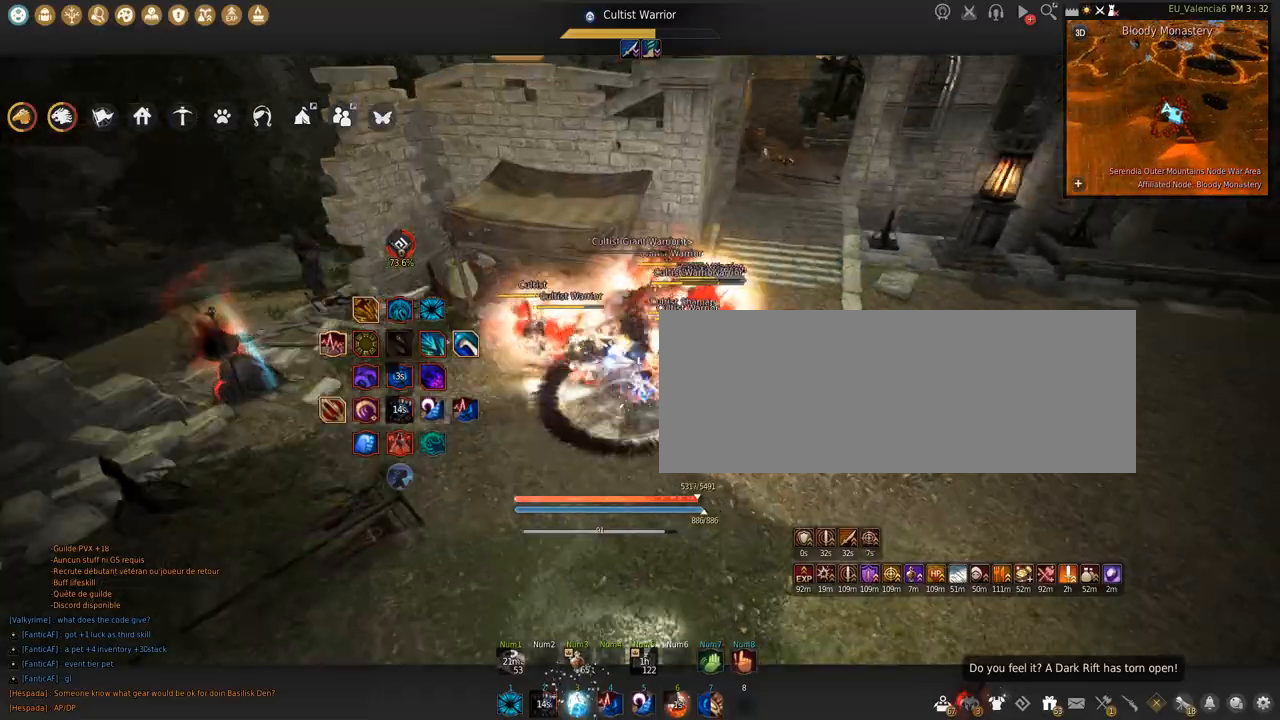
{"keys": ["s"], "mouse": ["left"], "events": []}
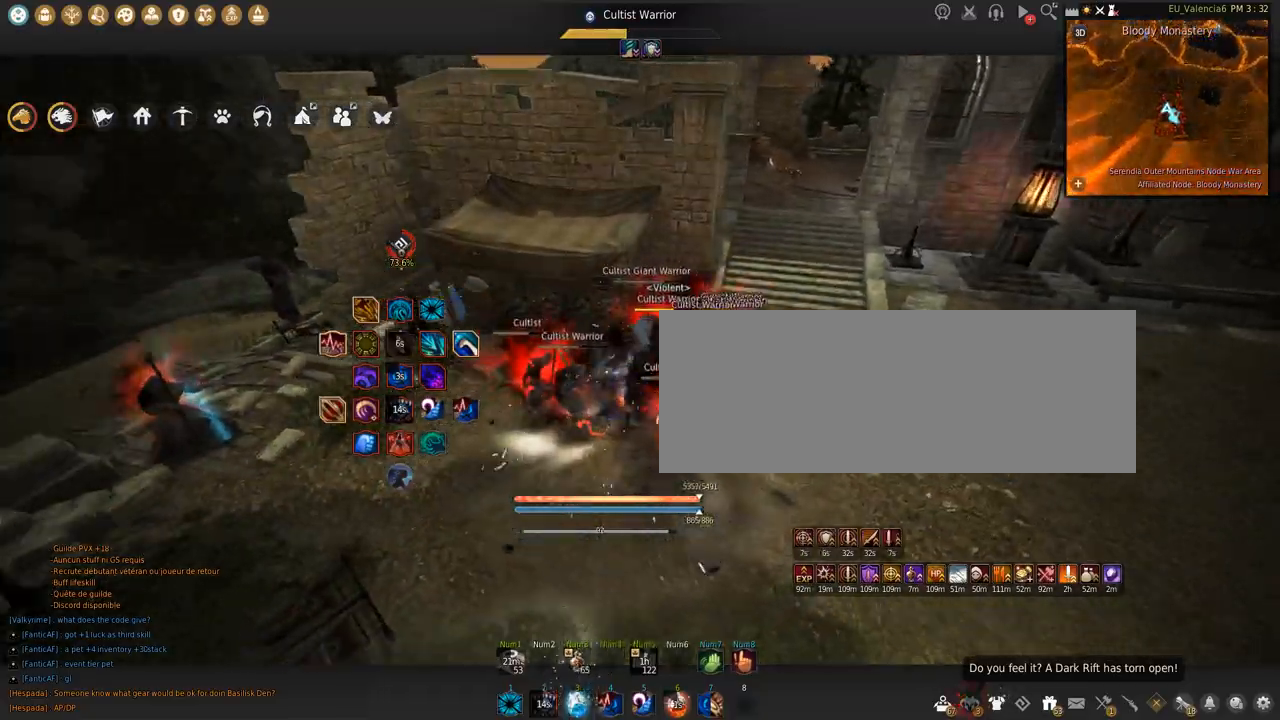
{"keys": ["shift"], "mouse": [], "events": [[234, "mouse_left", "up"], [300, "shift", "down"], [434, "s", "up"]]}
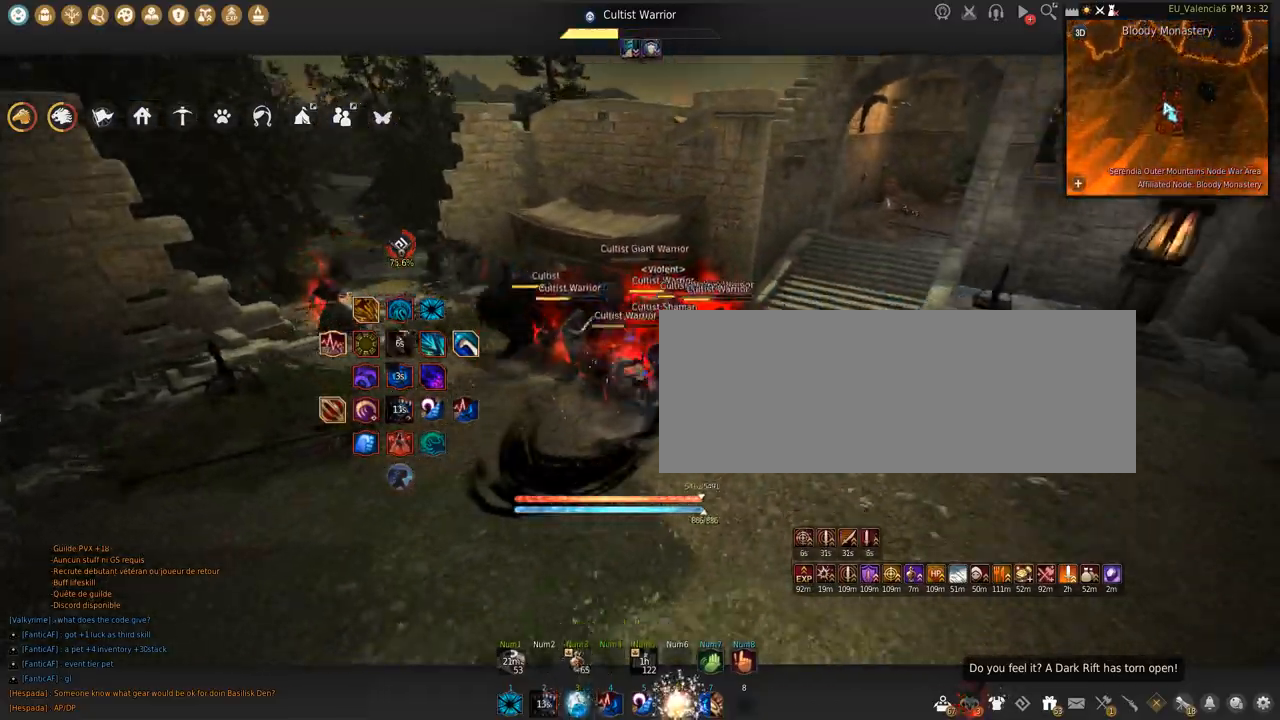
{"keys": ["c", "w"], "mouse": [], "events": [[167, "mouse_left", "down"], [301, "mouse_left", "up"], [334, "shift", "up"], [334, "w", "down"], [368, "c", "down"]]}
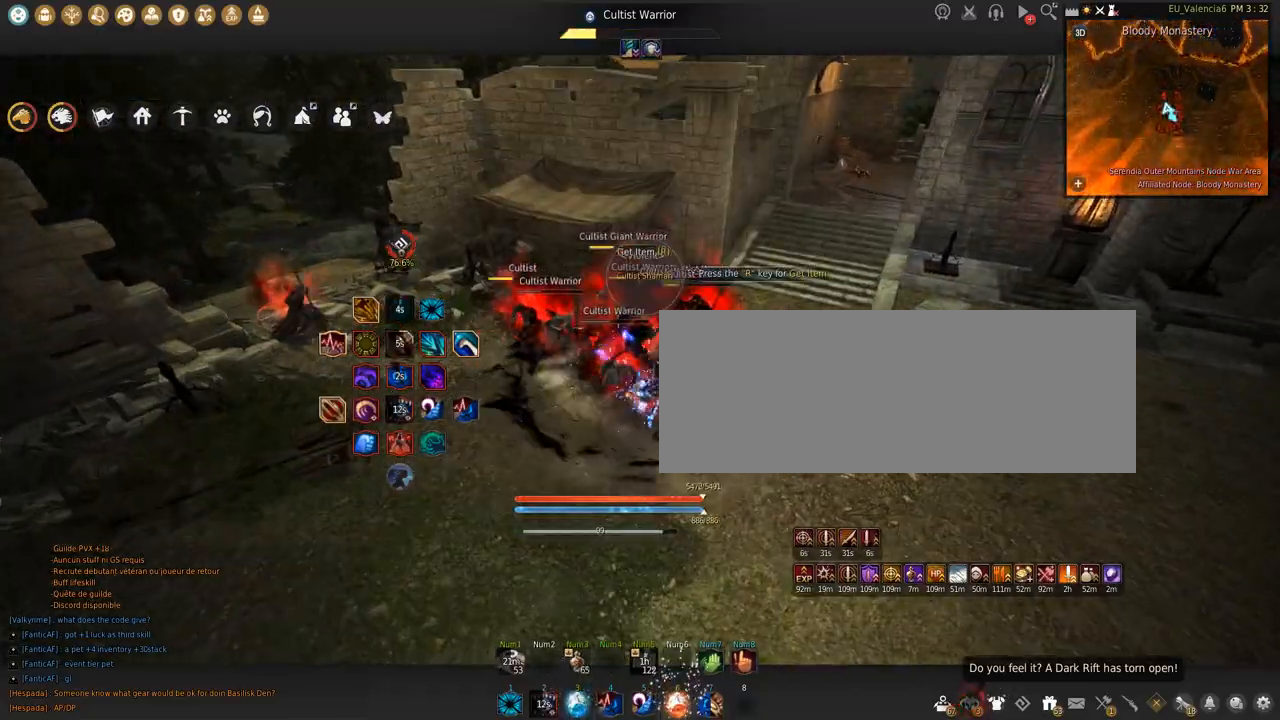
{"keys": [], "mouse": ["right"], "events": [[33, "c", "up"], [67, "mouse_right", "down"], [467, "w", "up"]]}
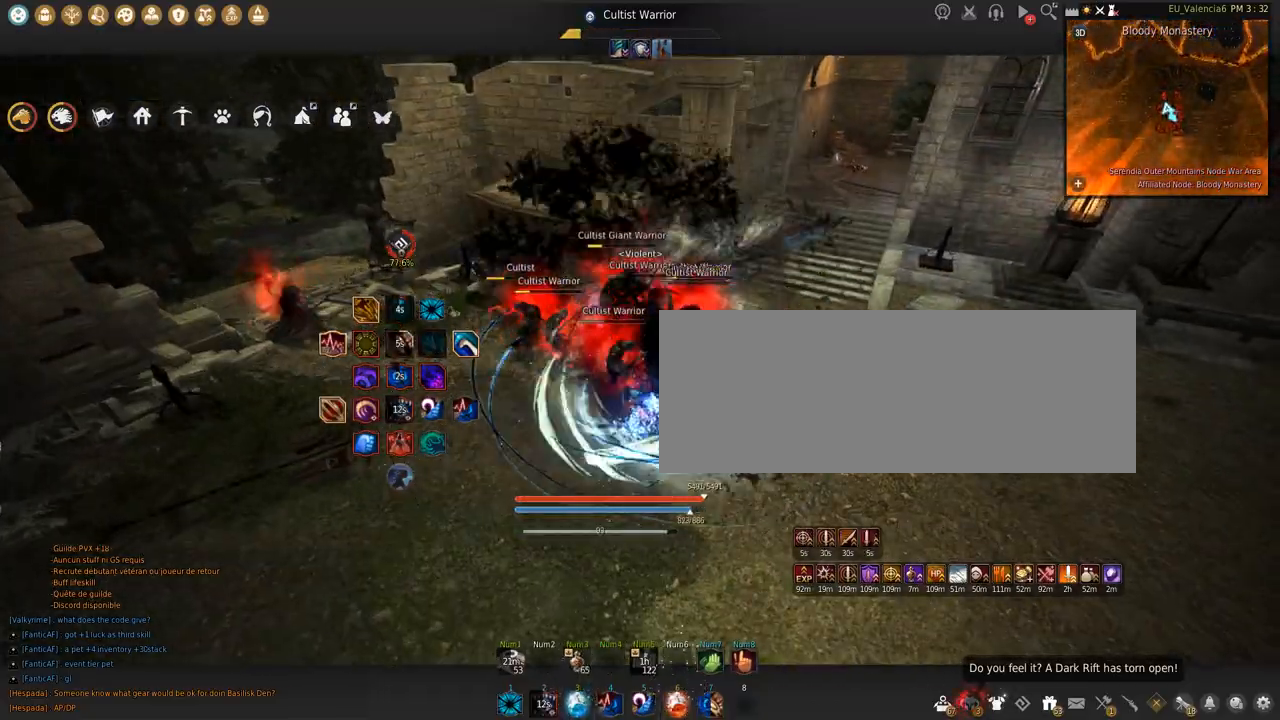
{"keys": ["s"], "mouse": ["right"], "events": [[67, "s", "down"]]}
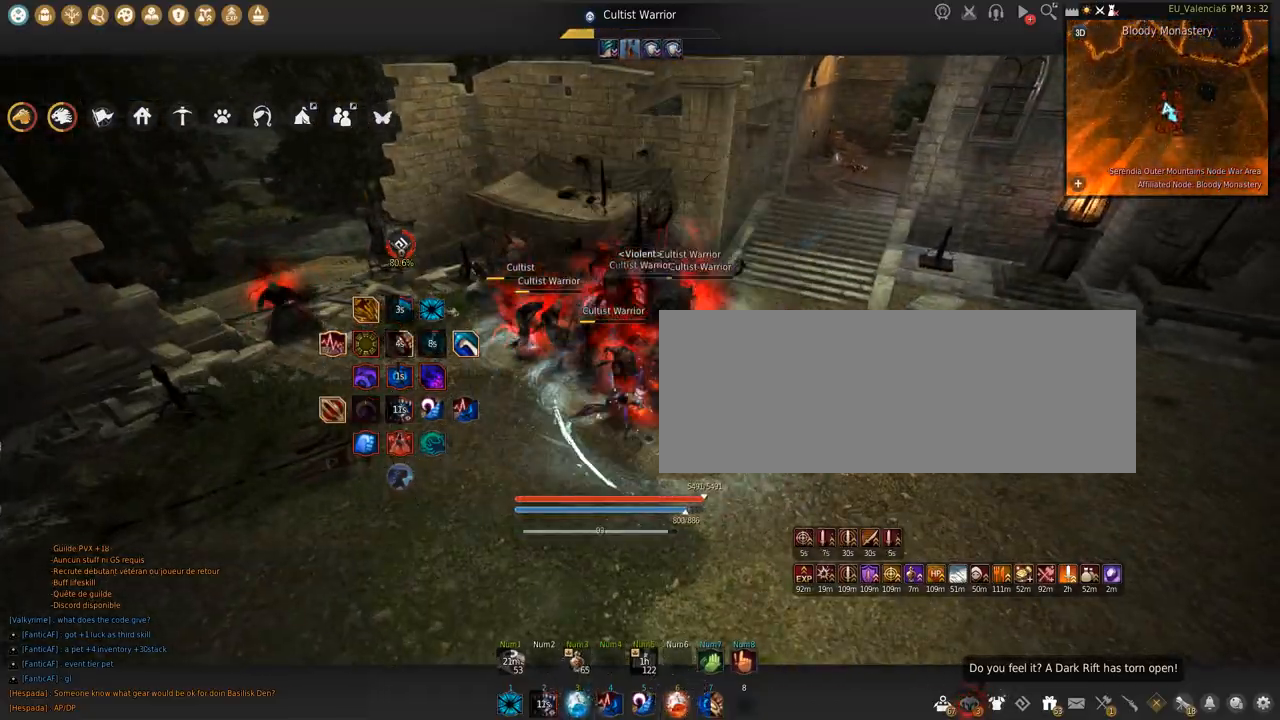
{"keys": ["shift"], "mouse": ["left"], "events": [[334, "mouse_right", "up"], [334, "s", "up"], [367, "shift", "down"], [400, "mouse_left", "down"]]}
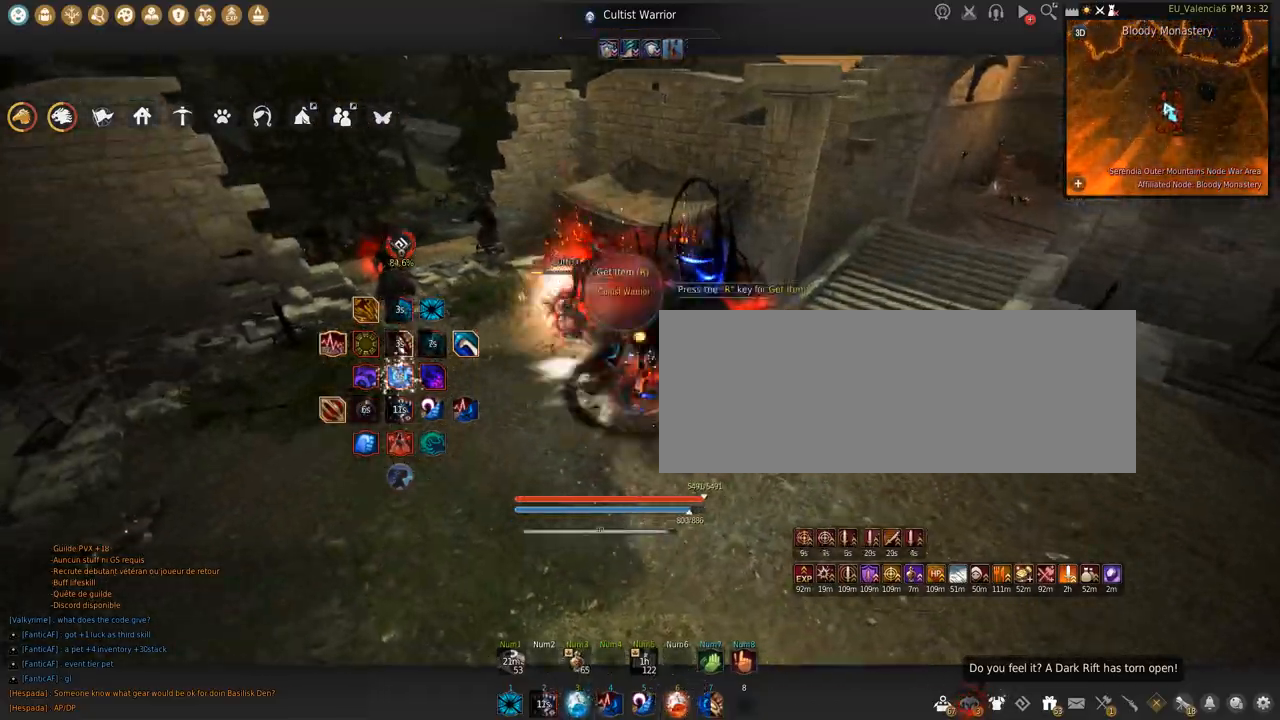
{"keys": ["shift", "space"], "mouse": ["left"], "events": [[334, "space", "down"]]}
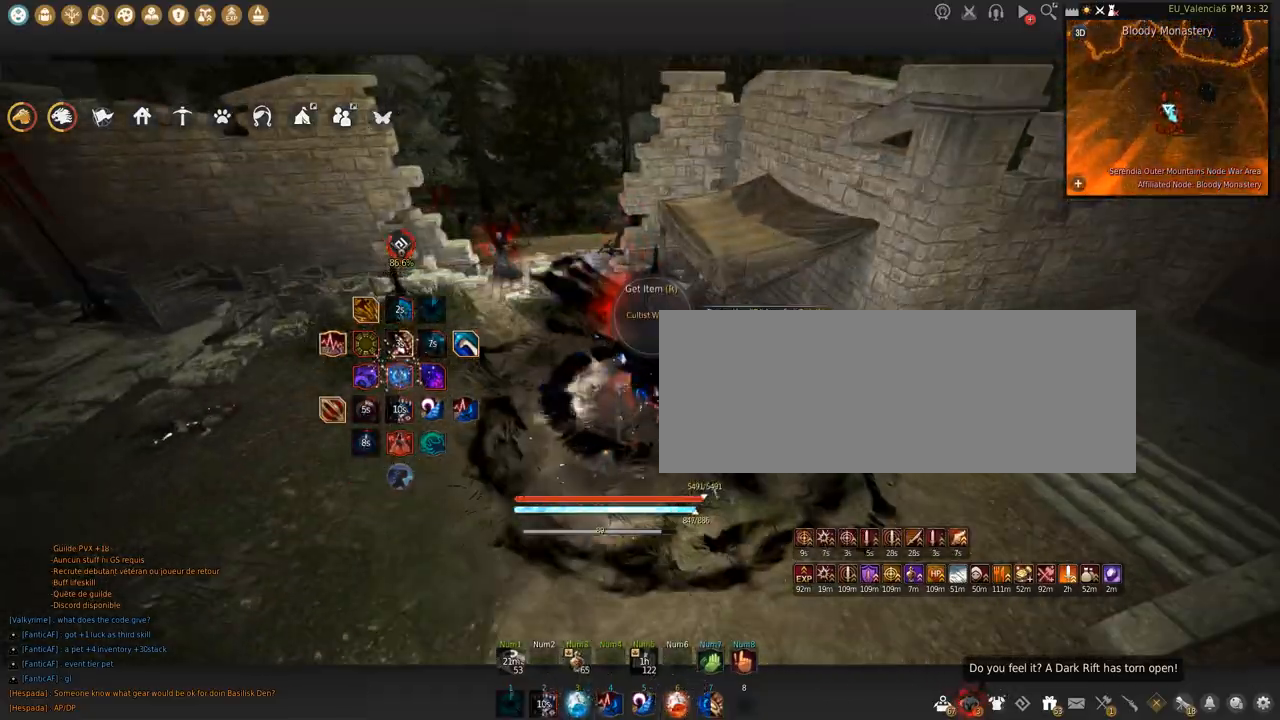
{"keys": [], "mouse": [], "events": [[234, "mouse_left", "up"], [234, "shift", "up"], [234, "space", "up"]]}
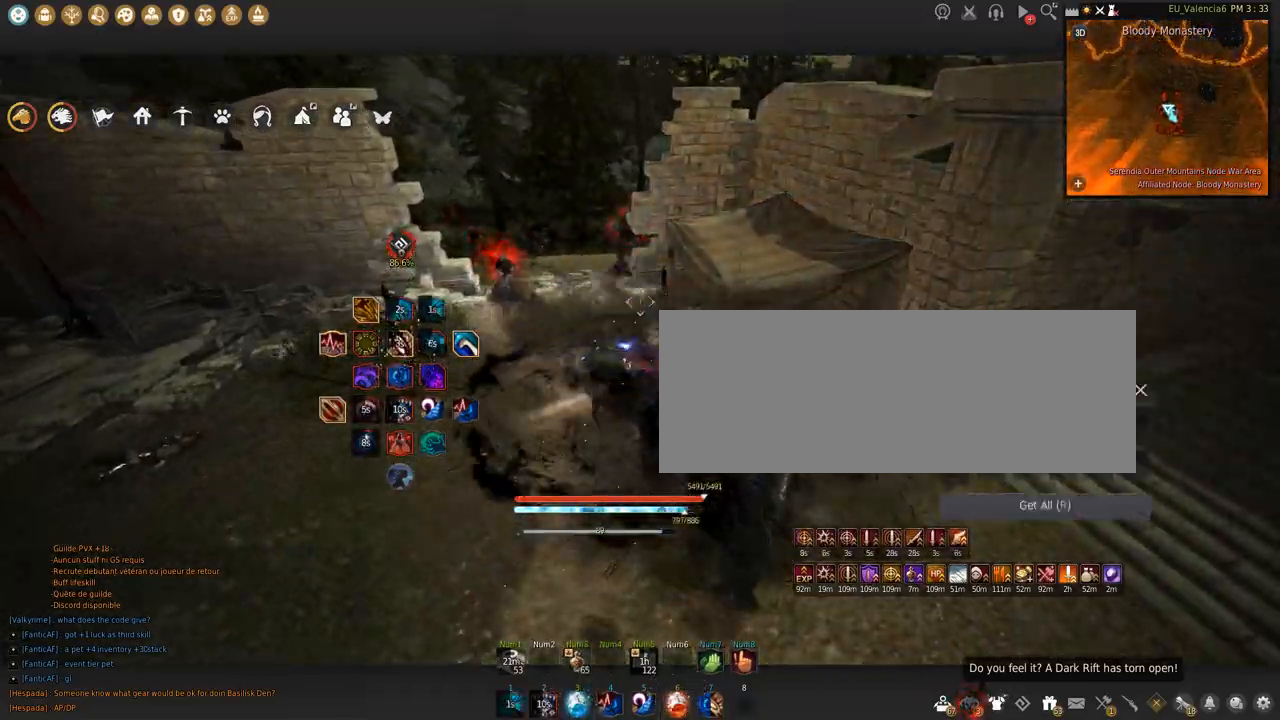
{"keys": ["w"], "mouse": [], "events": [[434, "w", "down"]]}
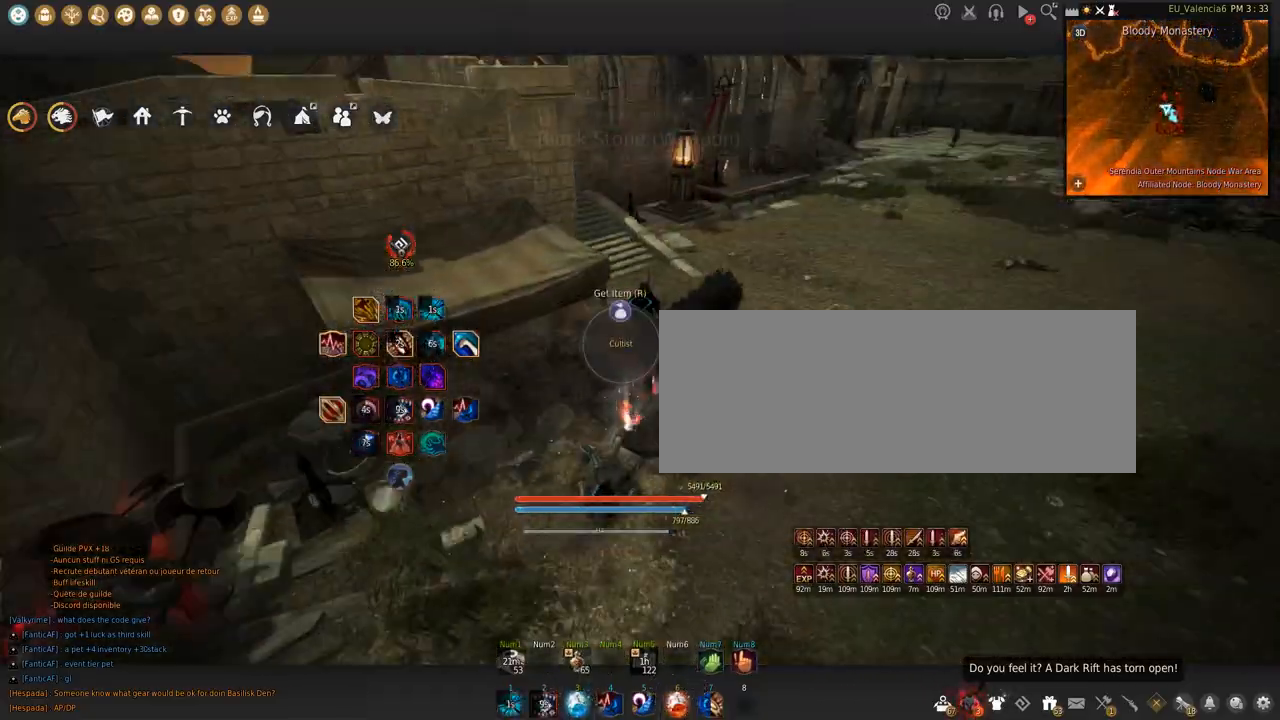
{"keys": [], "mouse": []}
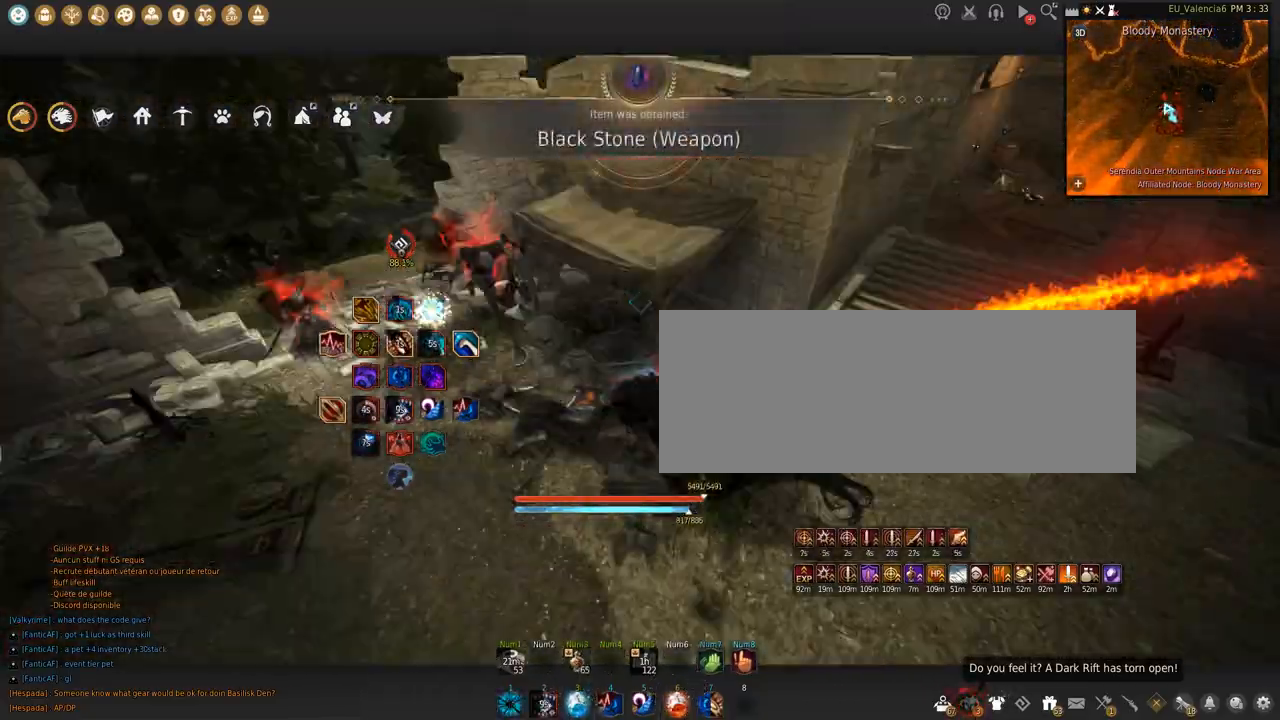
{"keys": ["a", "w"], "mouse": [], "events": [[267, "a", "down"], [501, "w", "down"]]}
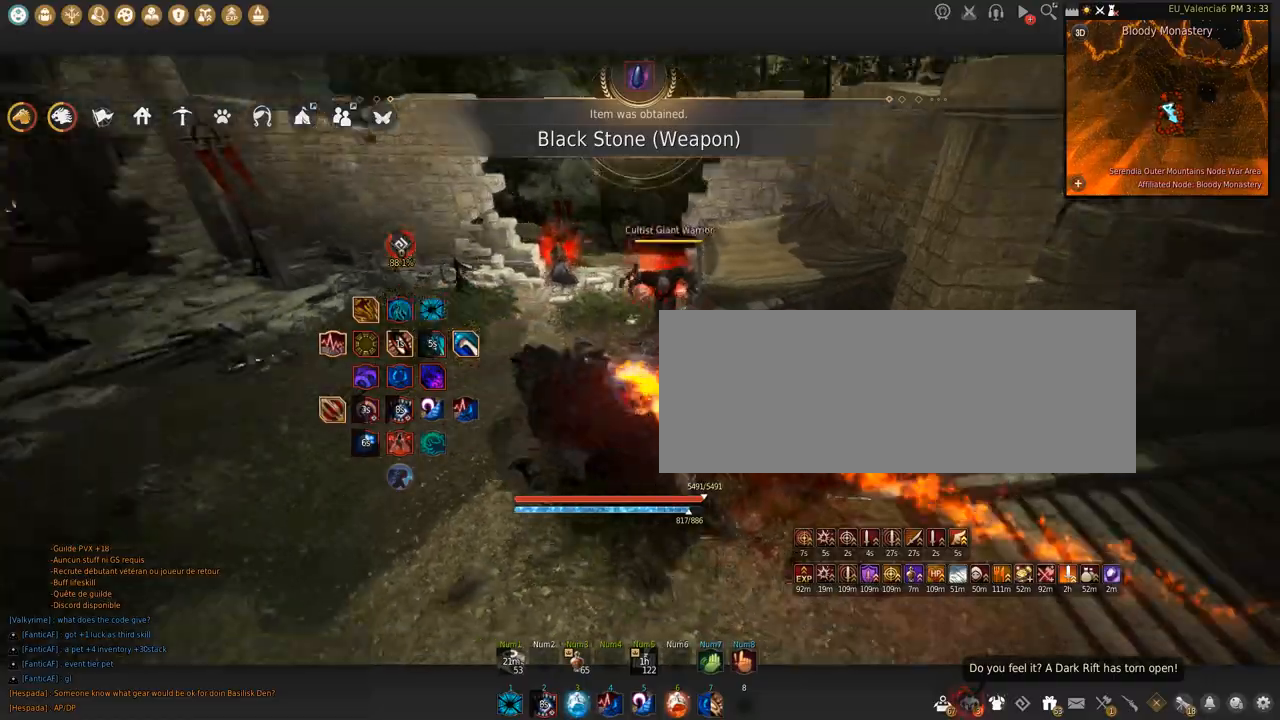
{"keys": ["w"], "mouse": [], "events": [[67, "a", "up"]]}
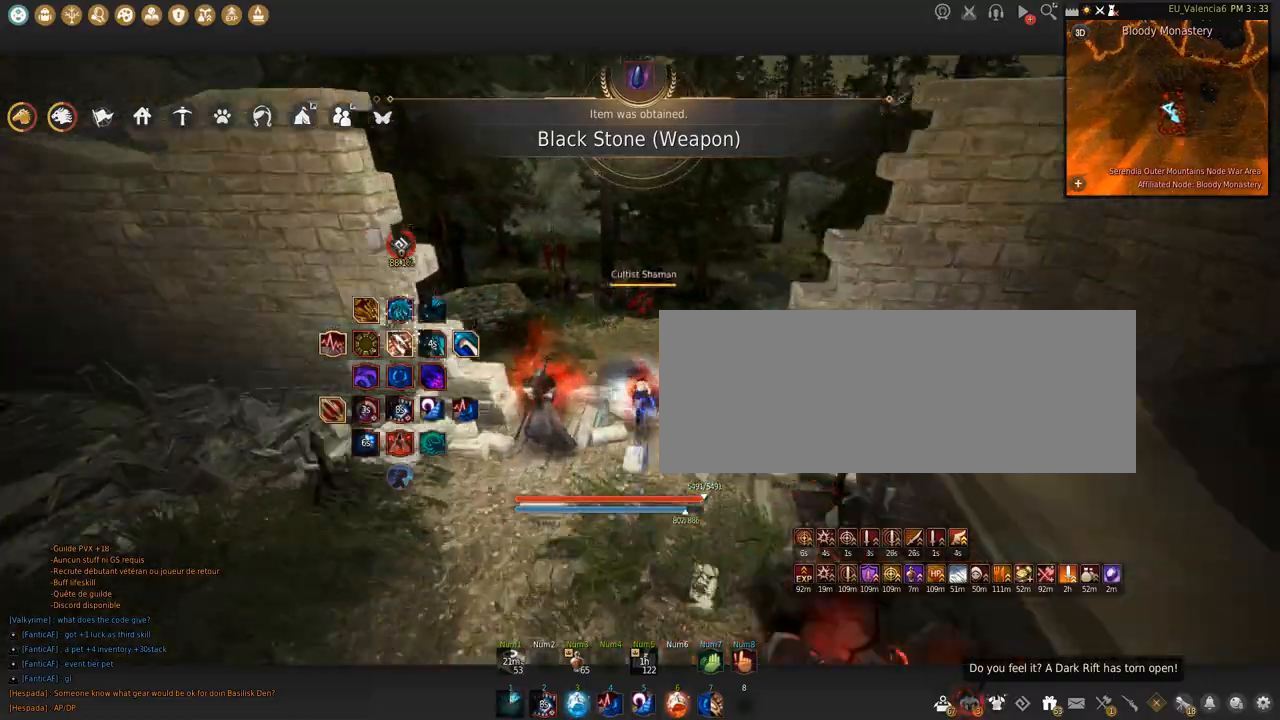
{"keys": ["w"], "mouse": [], "events": [[234, "c", "down"], [468, "c", "up"]]}
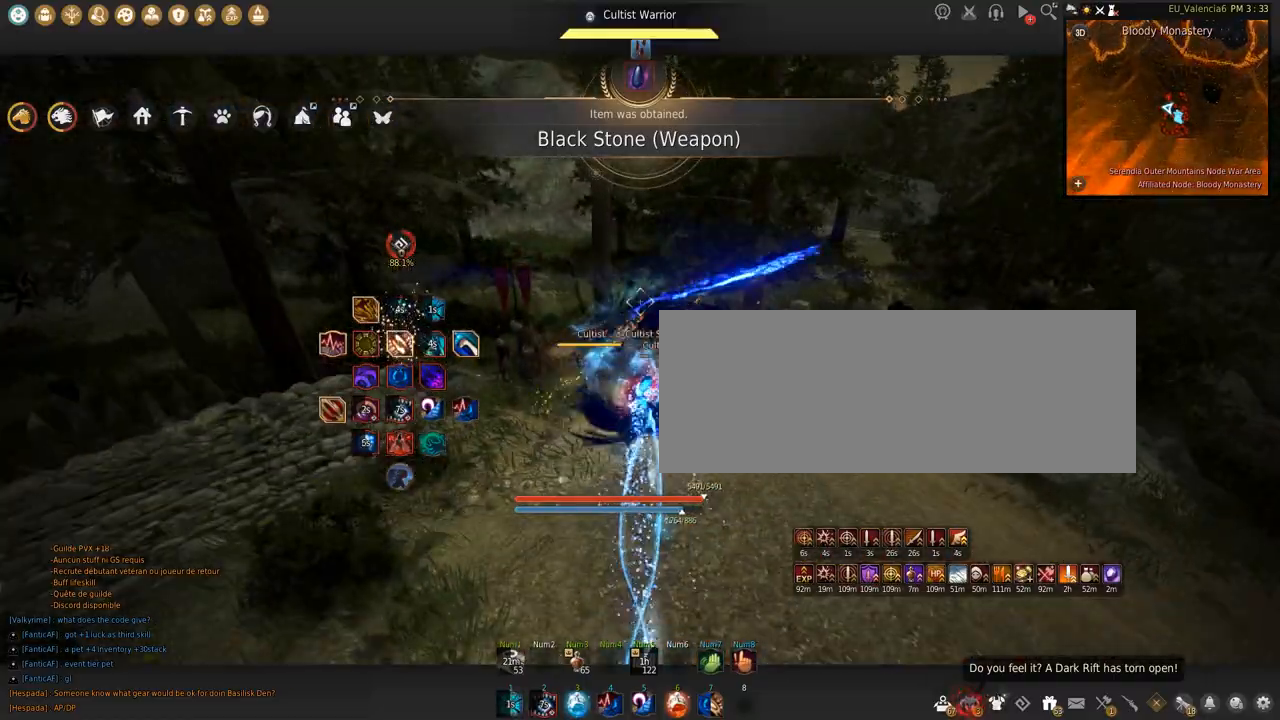
{"keys": ["q"], "mouse": [], "events": [[300, "w", "up"], [467, "q", "down"]]}
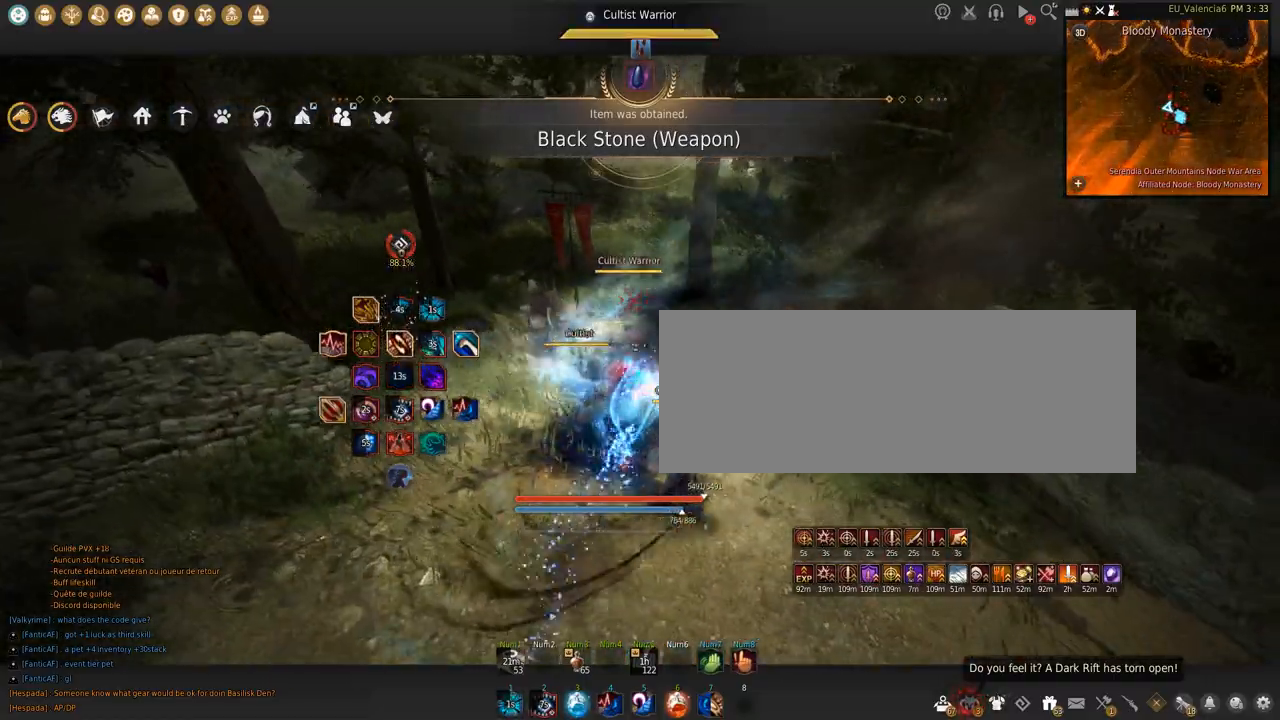
{"keys": [], "mouse": [], "events": [[267, "q", "up"]]}
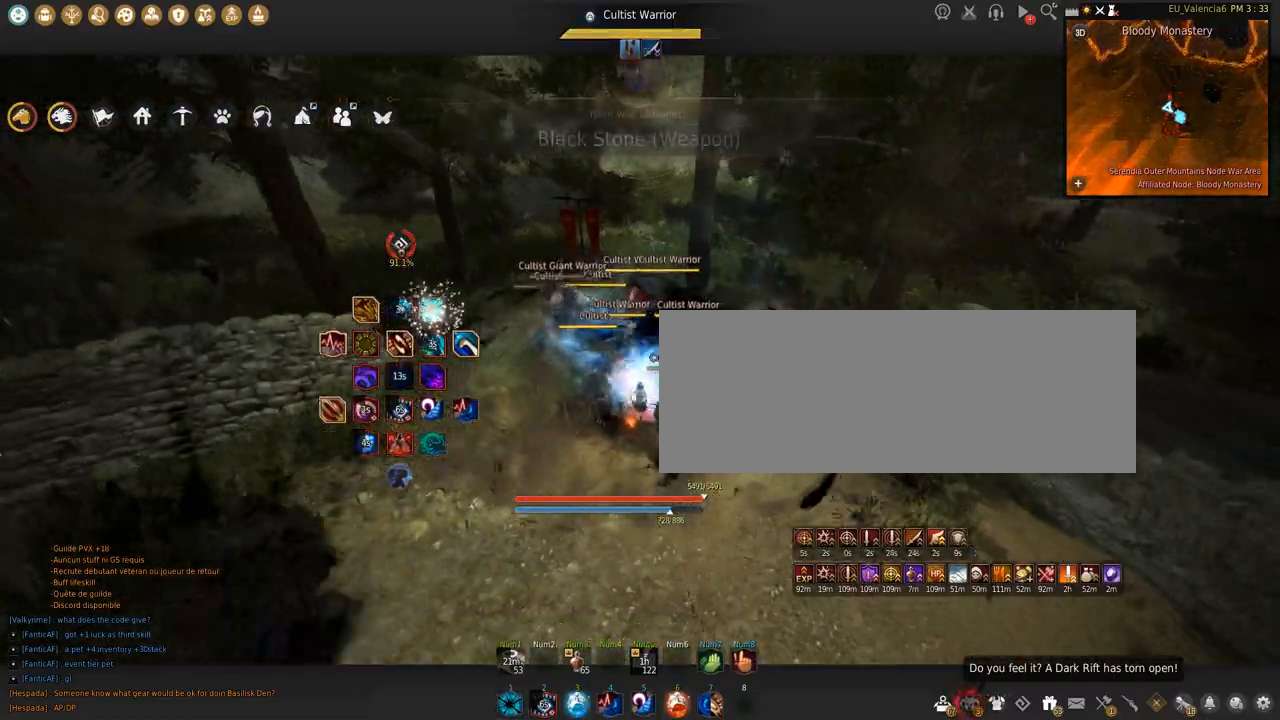
{"keys": [], "mouse": [], "events": [[100, "s", "down"], [467, "s", "up"]]}
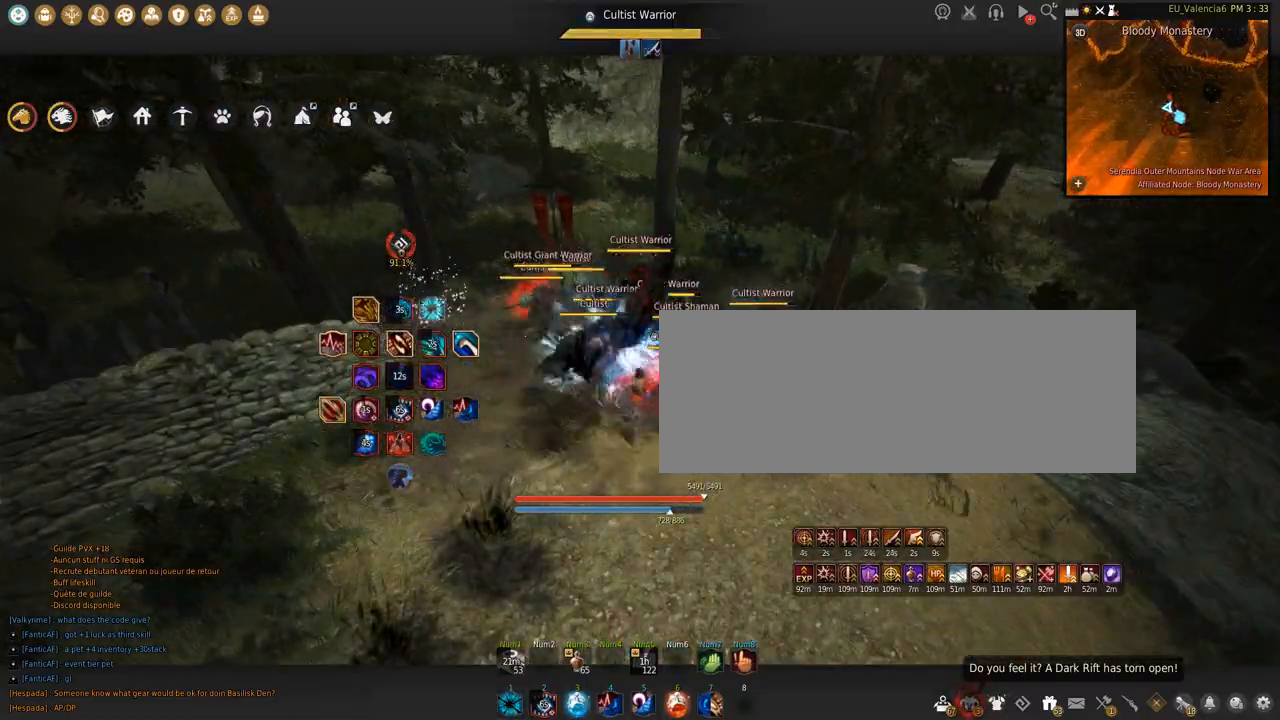
{"keys": [], "mouse": [], "events": [[167, "d", "down"], [267, "d", "up"]]}
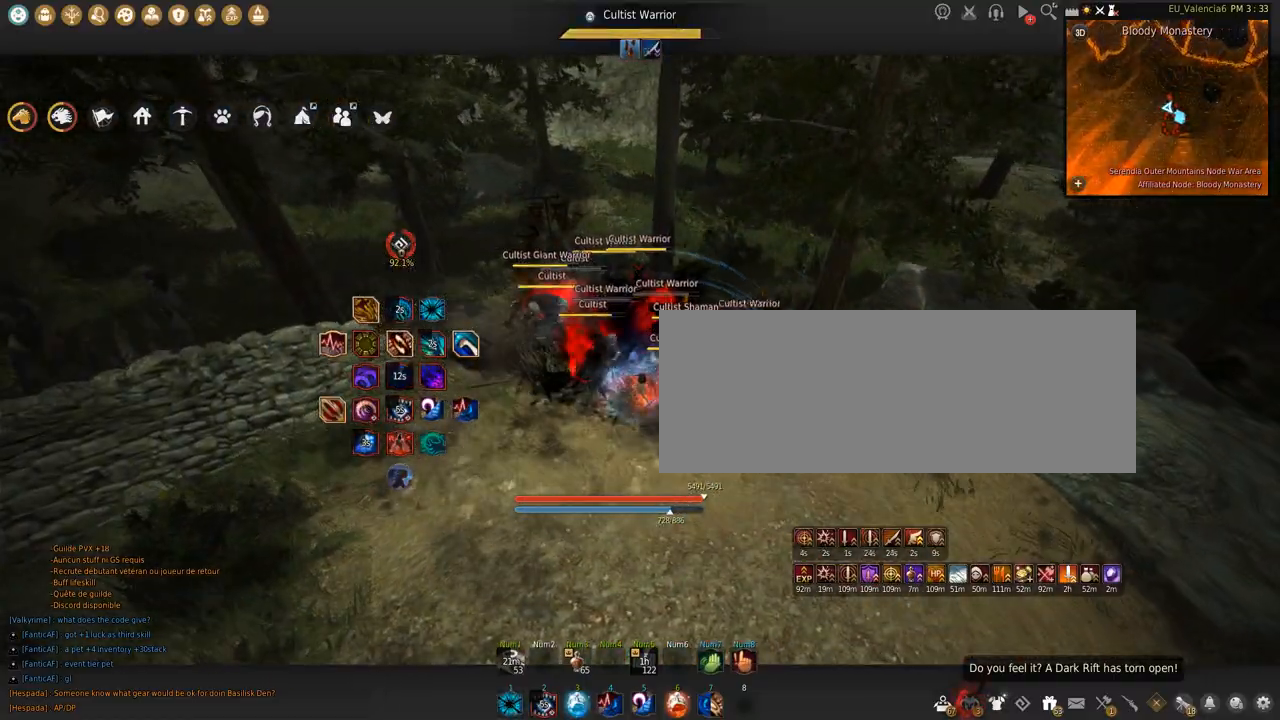
{"keys": ["d"], "mouse": [], "events": [[33, "s", "down"], [334, "s", "up"], [500, "d", "down"]]}
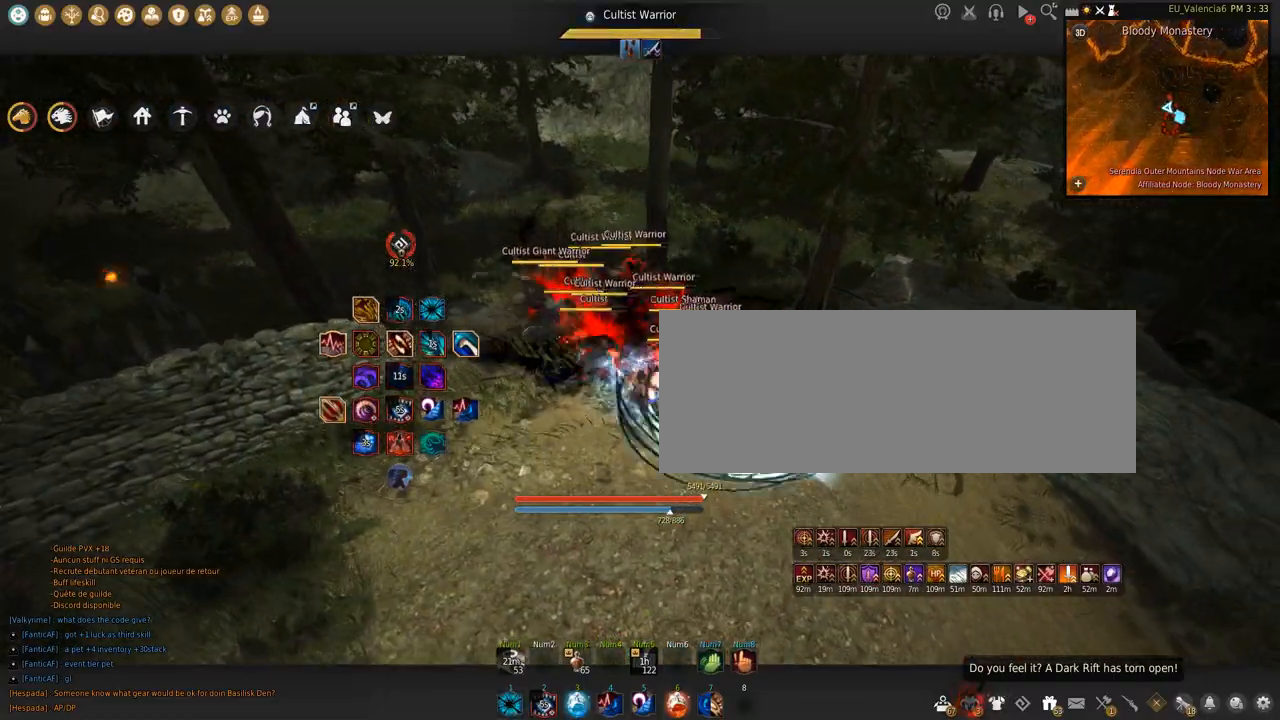
{"keys": ["c", "w"], "mouse": [], "events": [[101, "d", "up"], [468, "w", "down"], [501, "c", "down"]]}
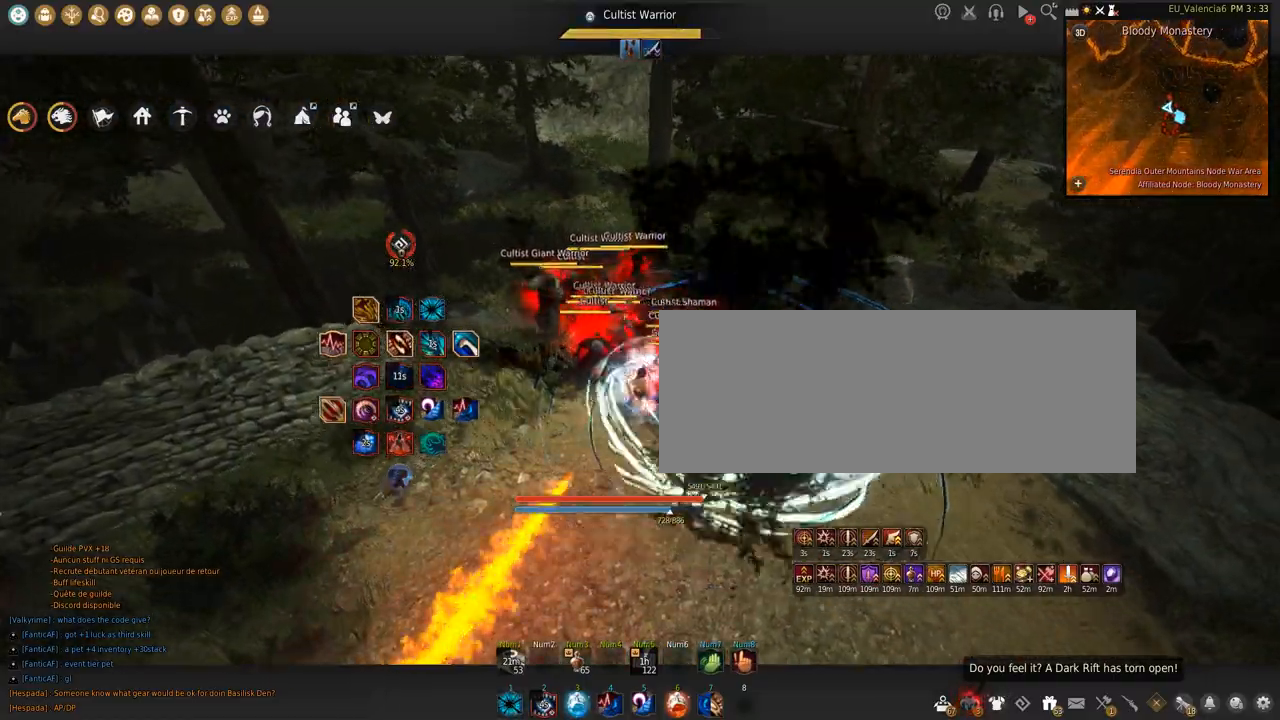
{"keys": ["w"], "mouse": ["right"], "events": [[167, "c", "up"], [167, "mouse_right", "down"]]}
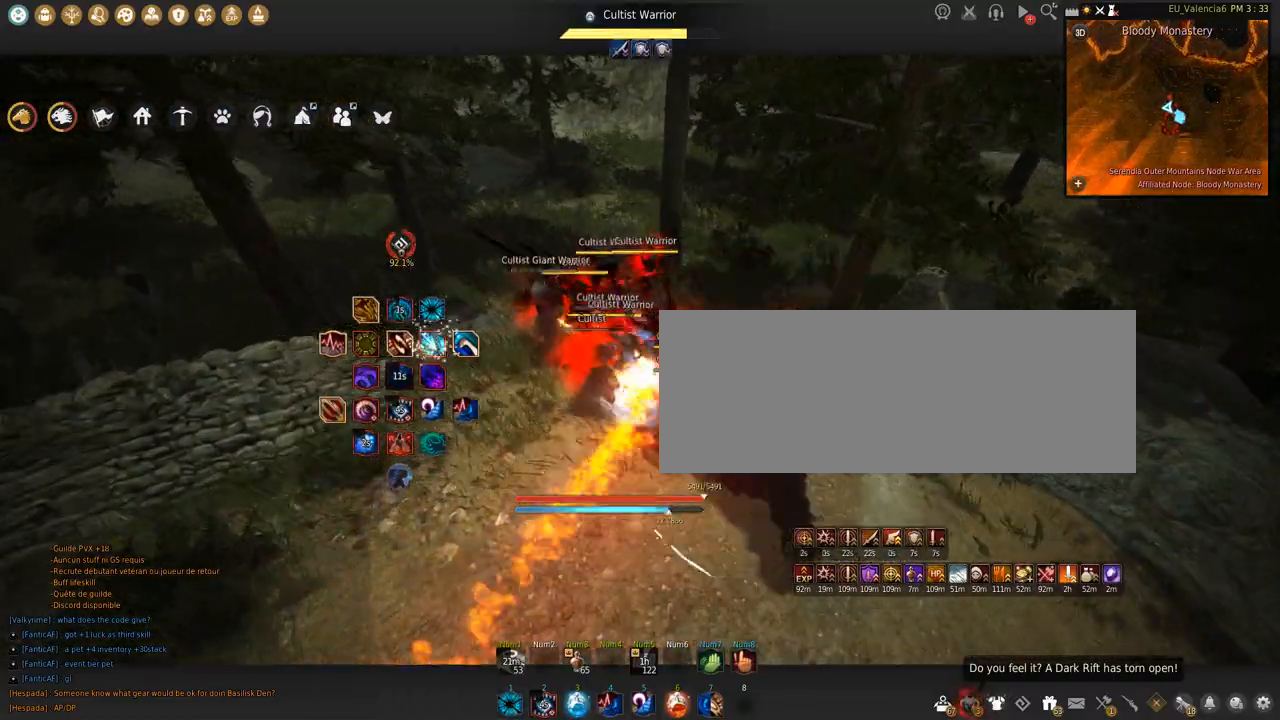
{"keys": [], "mouse": ["right"], "events": [[501, "w", "up"]]}
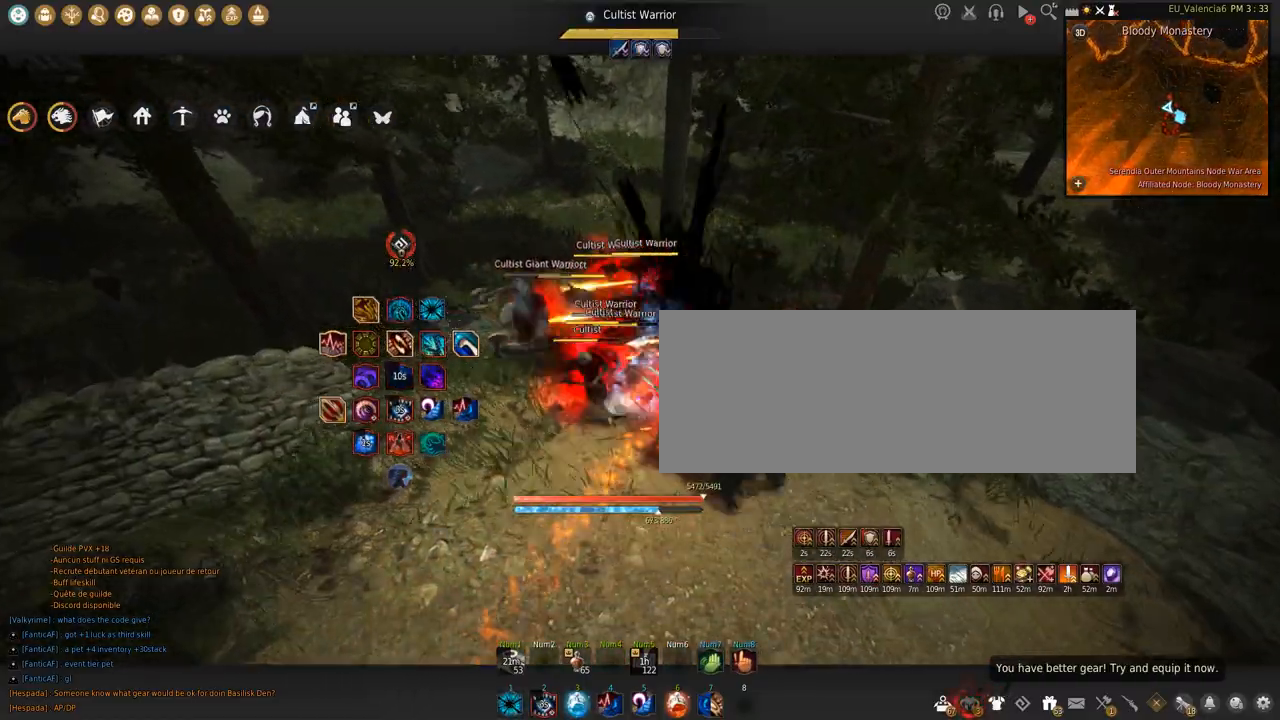
{"keys": ["s"], "mouse": ["right"], "events": [[100, "s", "down"]]}
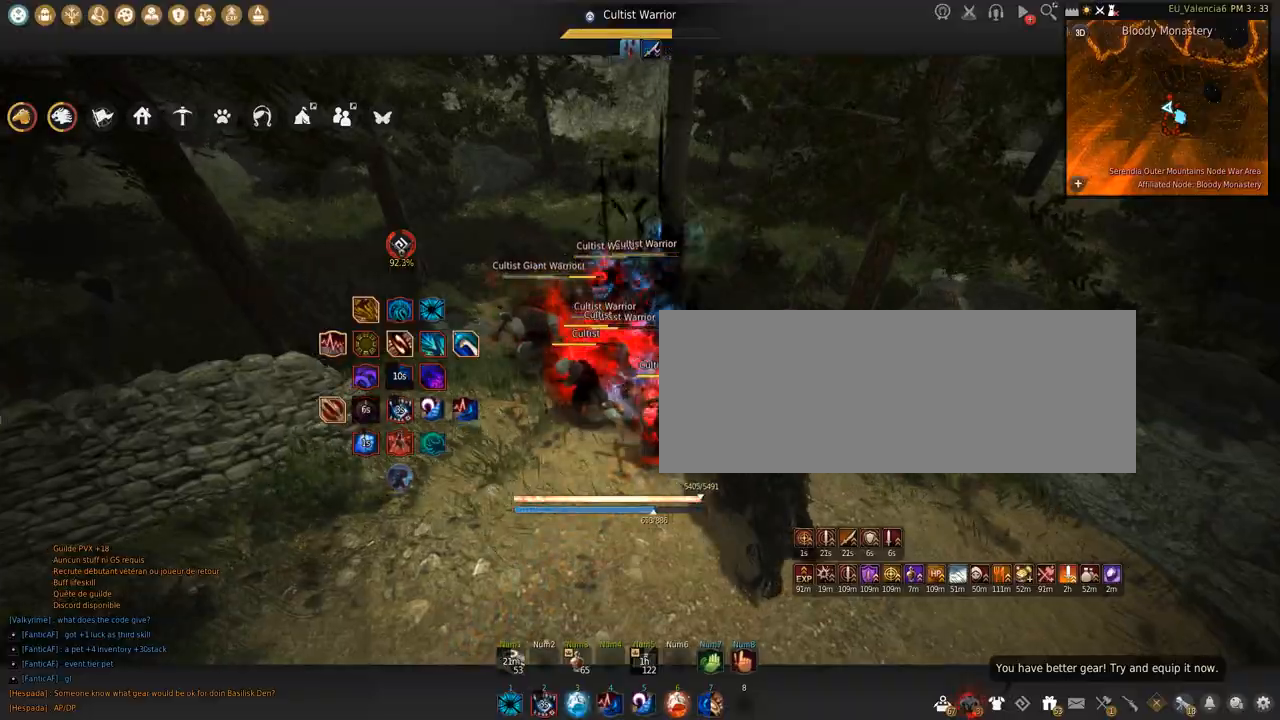
{"keys": ["shift"], "mouse": ["left"], "events": [[234, "mouse_right", "up"], [234, "s", "up"], [301, "mouse_left", "down"], [301, "shift", "down"]]}